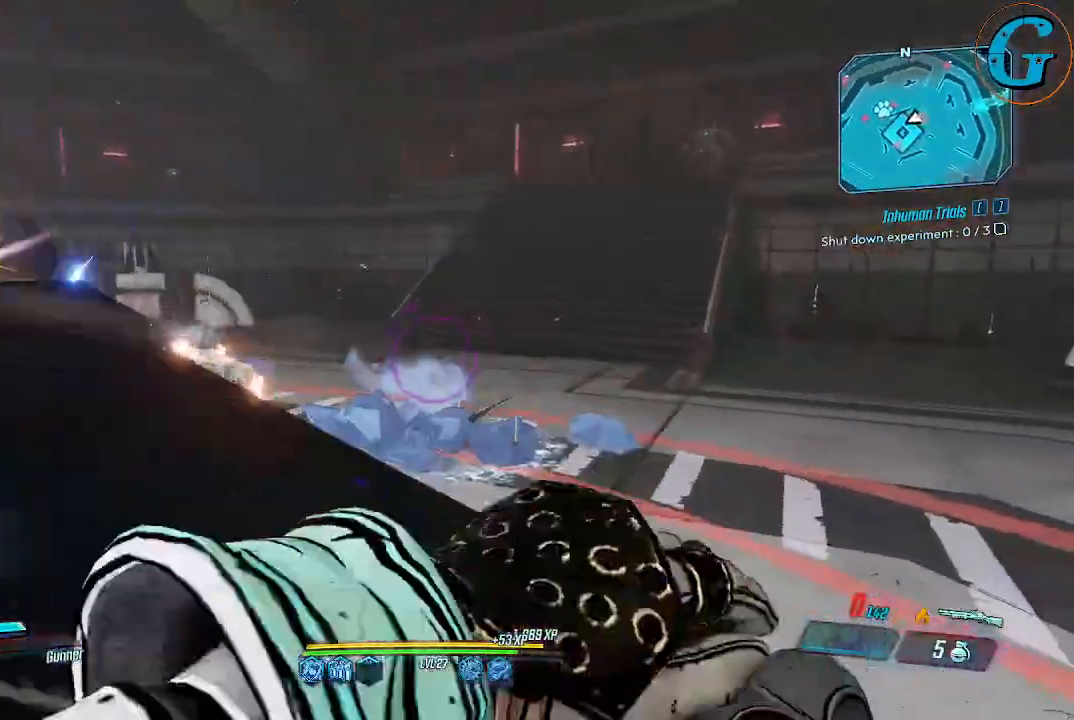
Gameplay with keyboard and mouse; each line is a JSON object with the keys and mouse buttons held at the frame after it. "events" lists presses ("down") and releases ("up") of "1", "2", "3", "4", "5", "a", "alt", "c", "caps_lock", "ctrl", "d", "e", "f", "g", "q", "r", "s", "shift", "space", "t", "tab", "v", "w", "x", "z", "mouse_left", "mouse_wheel" and "mouse_right" between this image and that frame as [ms after this image, input, new state], when the widget could be followed in between. "mouse_left", "mouse_wheel", "mouse_right" = the "left", "wheel", "right" buttons of the "mouse" list. No other keys are recorded. "wheel" means that the mouse wheel is clicked or scrolled. Not read: mouse_move.
{"keys": ["d", "w"], "mouse": [], "events": [[417, "w", "down"]]}
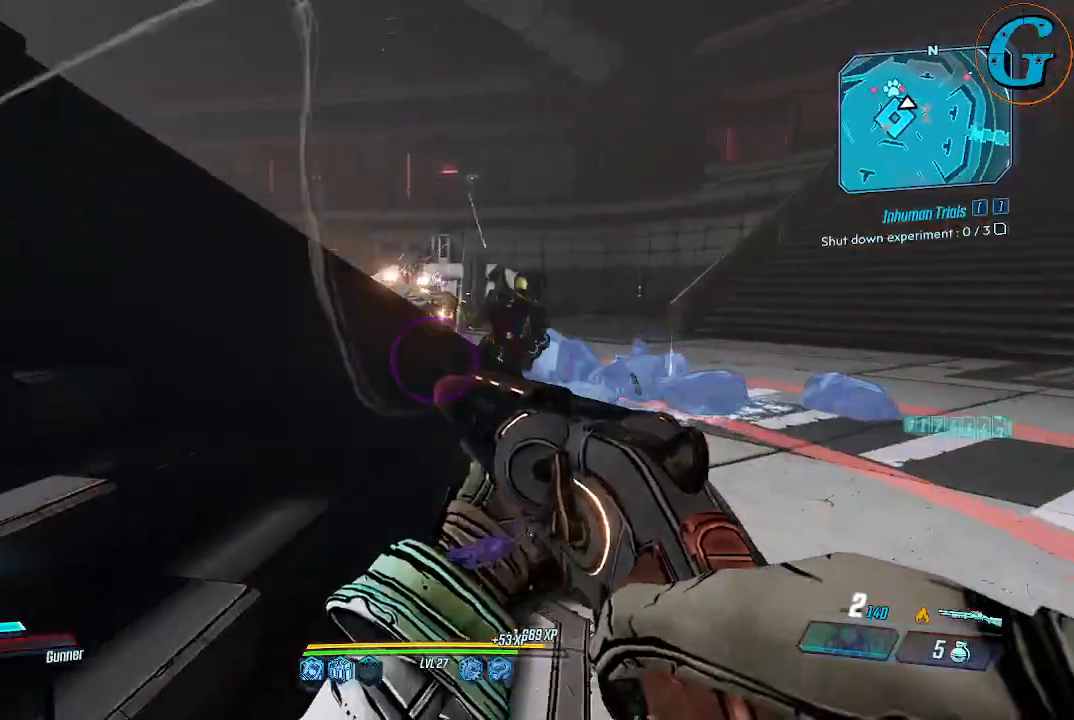
{"keys": ["d"], "mouse": [], "events": [[384, "w", "up"]]}
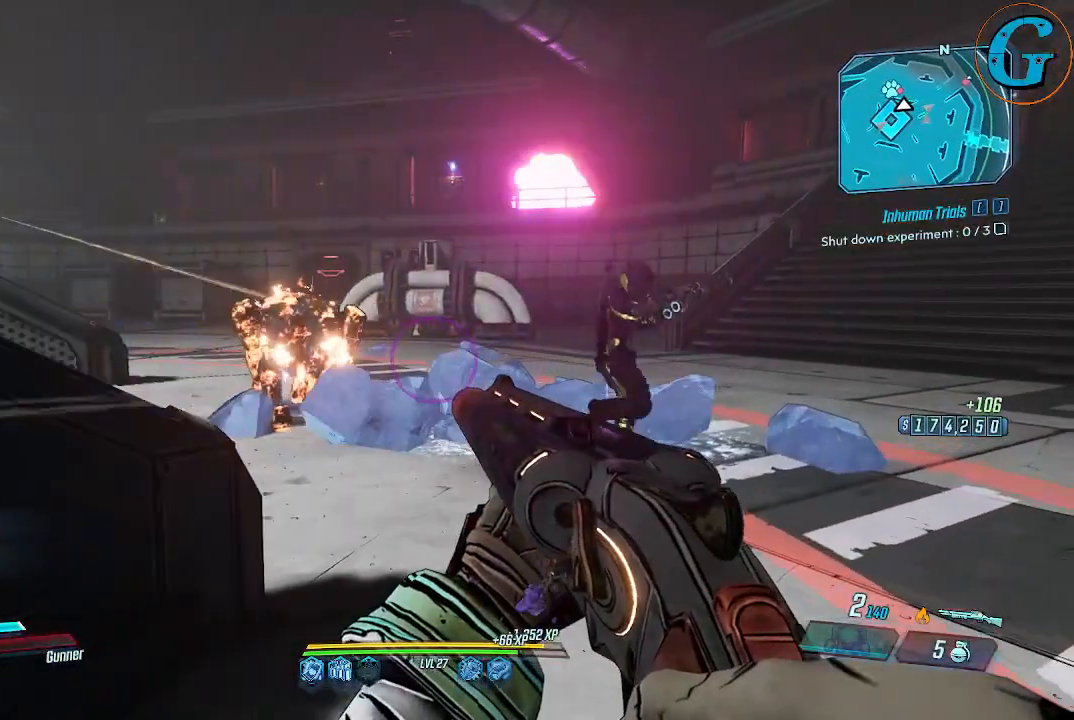
{"keys": [], "mouse": [], "events": [[17, "w", "down"], [350, "w", "up"], [400, "d", "up"]]}
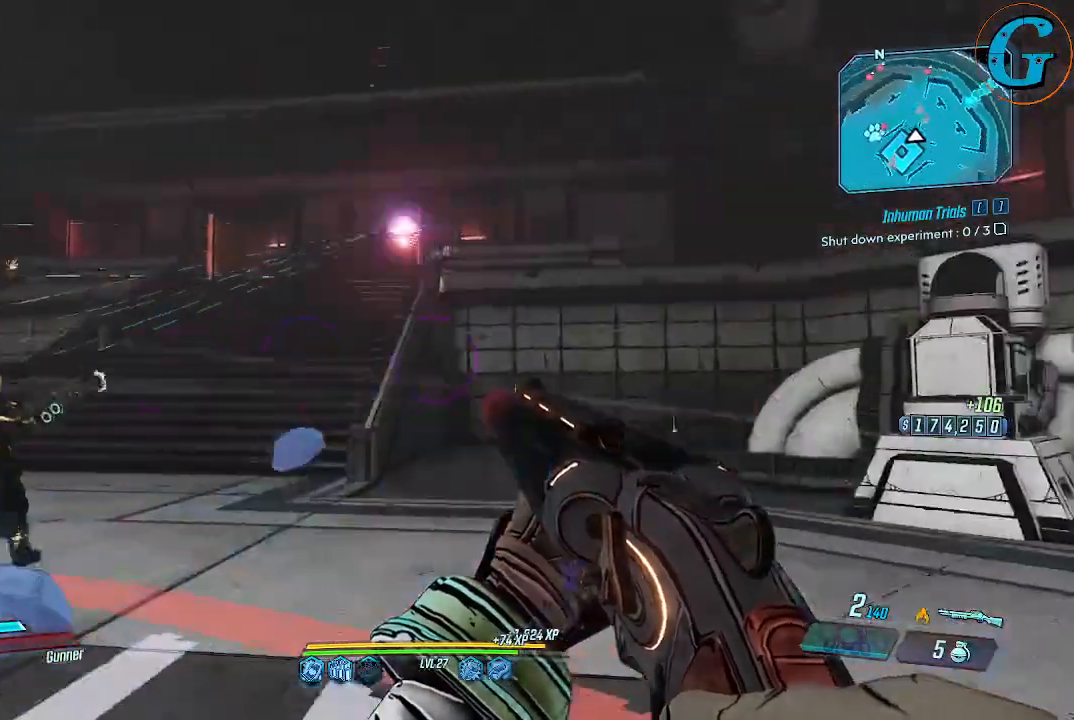
{"keys": ["a", "w"], "mouse": [], "events": [[267, "a", "down"], [450, "w", "down"]]}
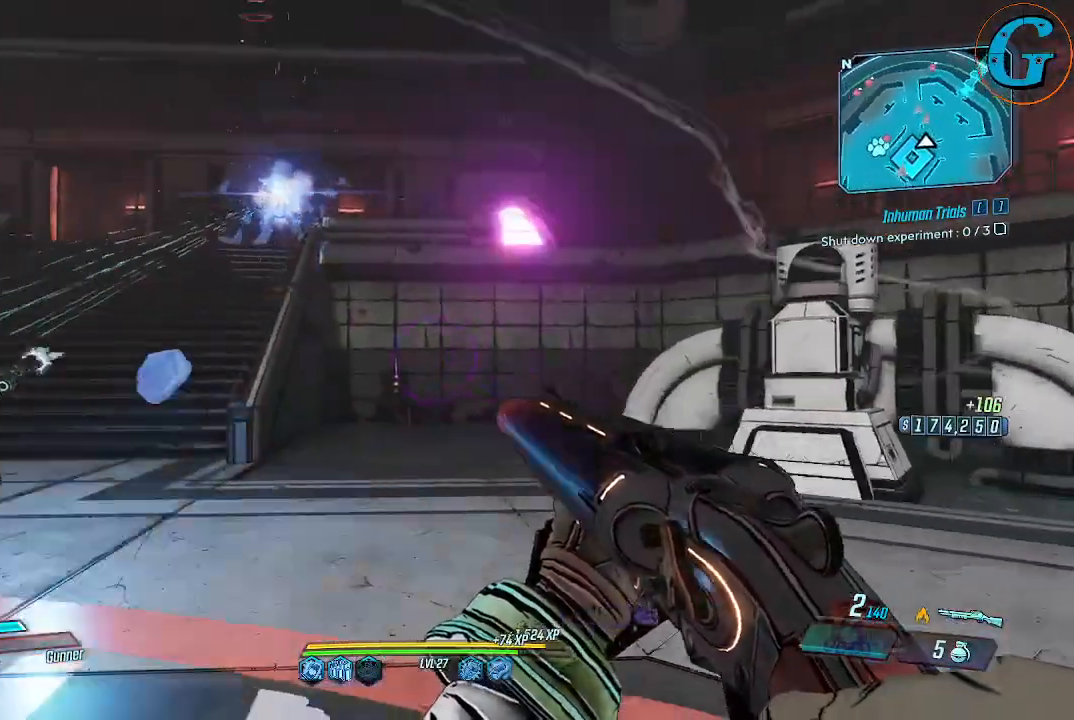
{"keys": ["w"], "mouse": [], "events": [[100, "a", "up"]]}
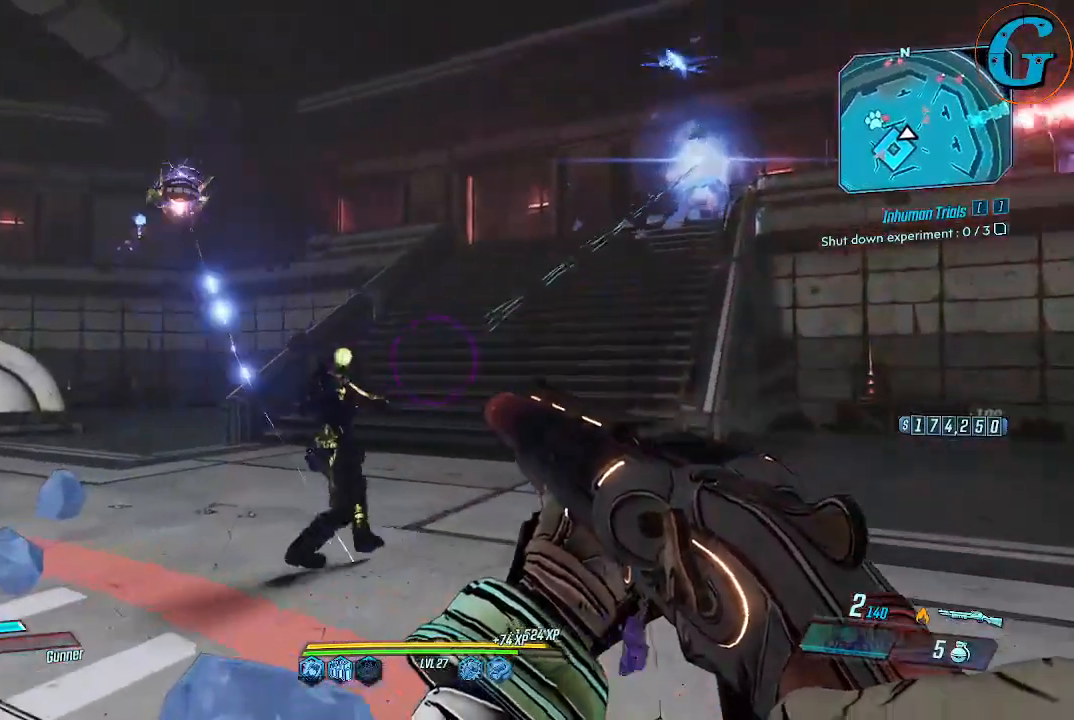
{"keys": ["a", "w"], "mouse": [], "events": [[434, "a", "down"]]}
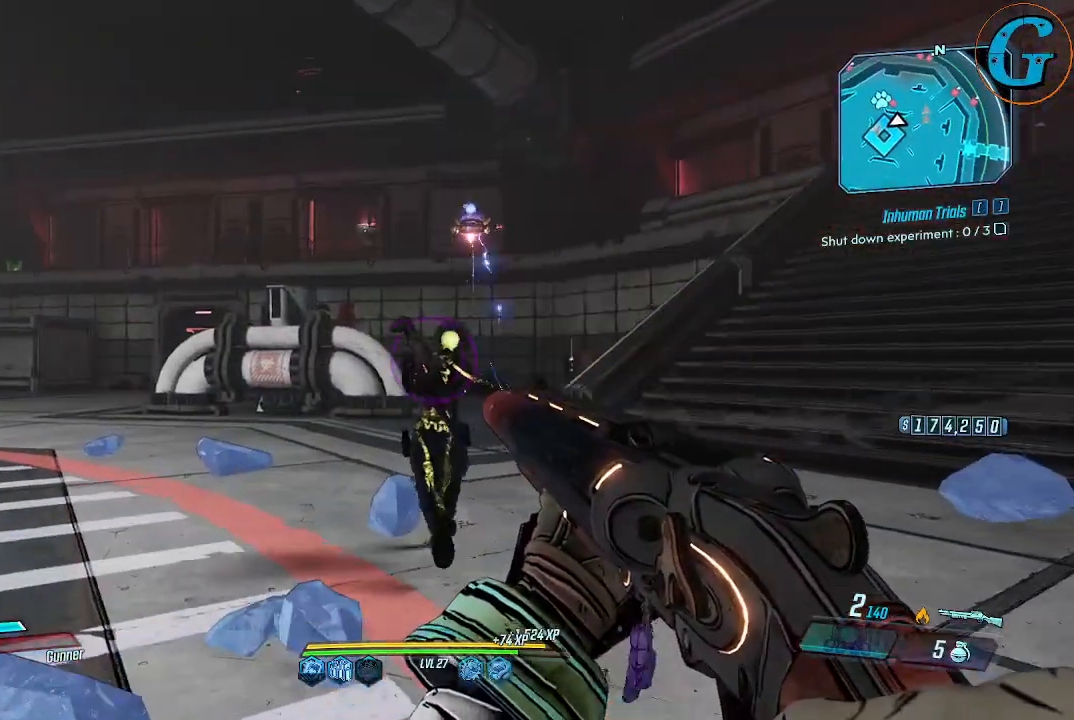
{"keys": ["w"], "mouse": [], "events": [[34, "a", "up"], [84, "a", "down"], [217, "a", "up"]]}
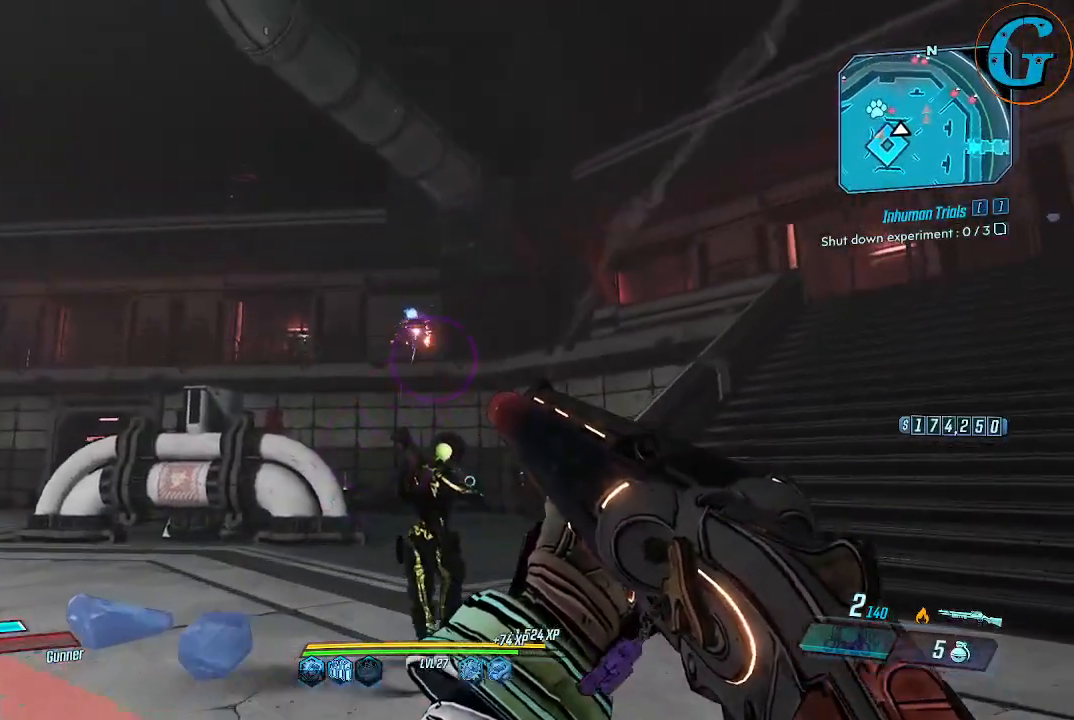
{"keys": ["w"], "mouse": [], "events": [[334, "mouse_left", "down"], [384, "mouse_left", "up"]]}
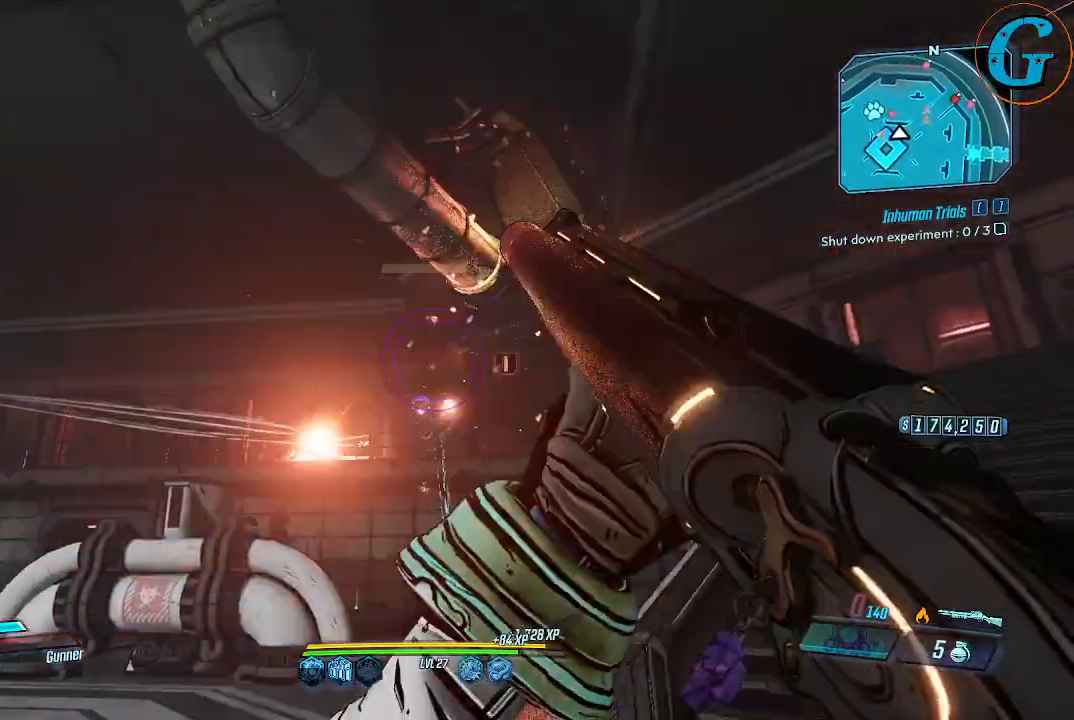
{"keys": ["w"], "mouse": [], "events": [[150, "d", "down"], [434, "d", "up"]]}
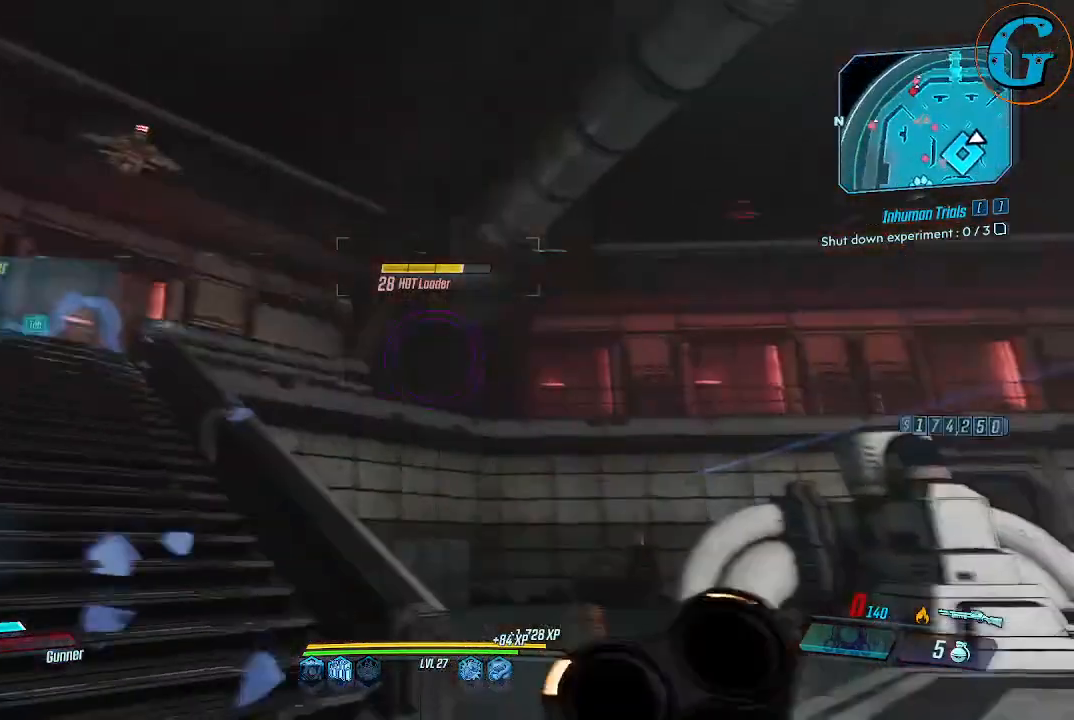
{"keys": ["w"], "mouse": [], "events": []}
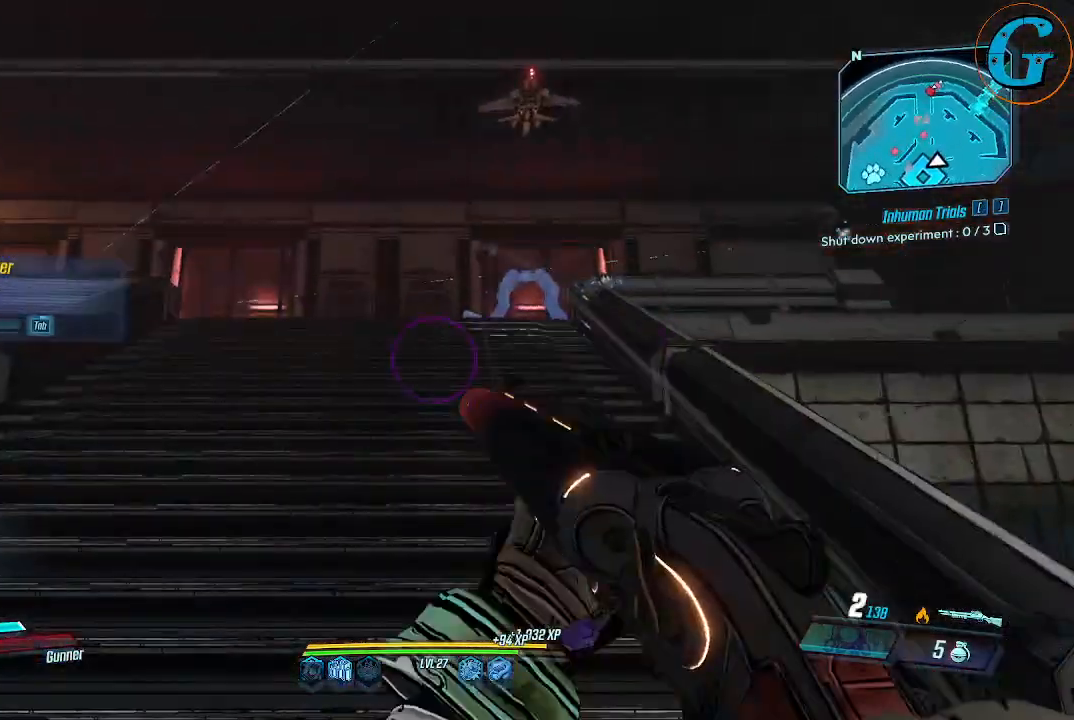
{"keys": ["shift", "w"], "mouse": [], "events": [[50, "shift", "down"]]}
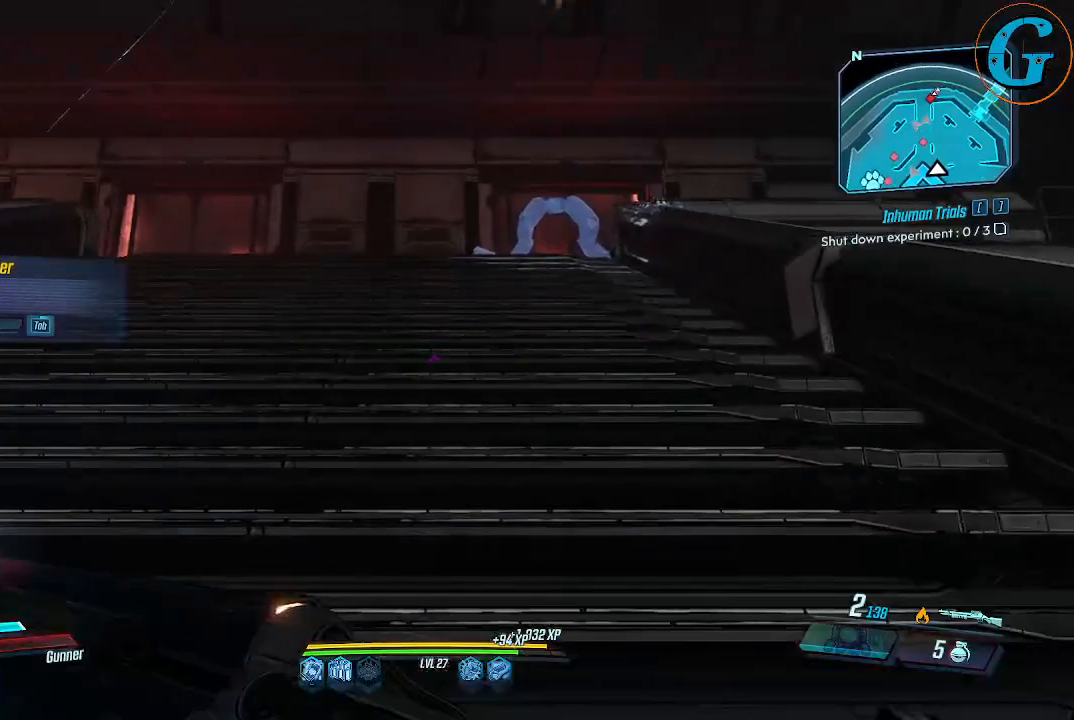
{"keys": ["shift", "w"], "mouse": [], "events": []}
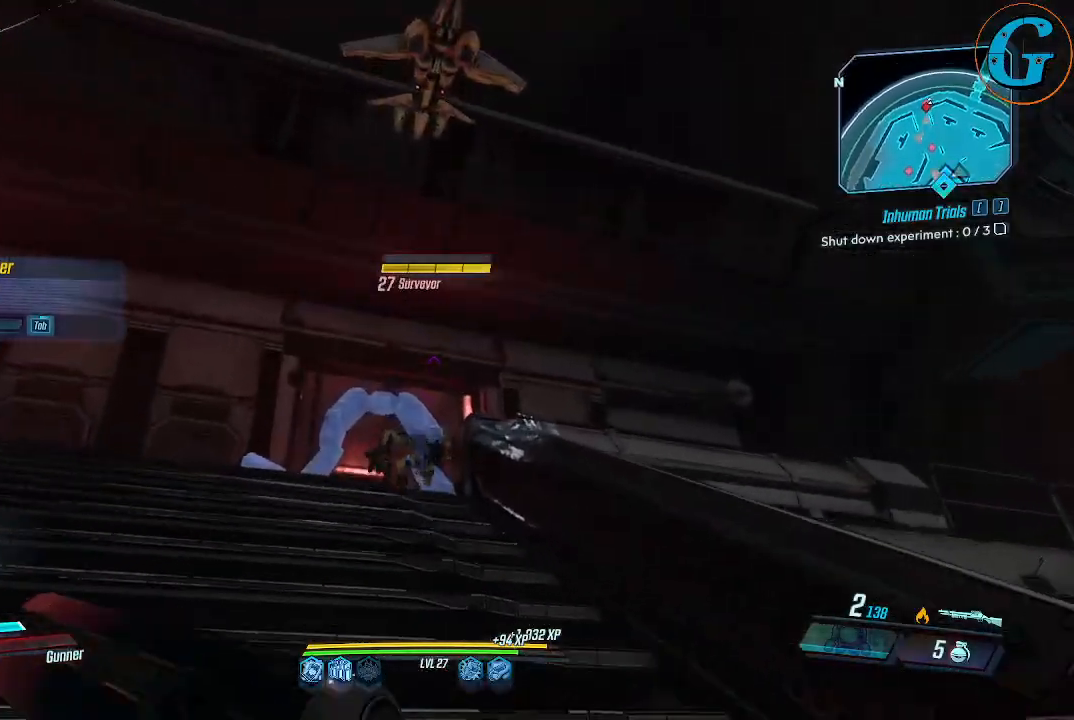
{"keys": [], "mouse": [], "events": [[34, "a", "down"], [317, "shift", "up"], [317, "w", "up"], [417, "a", "up"]]}
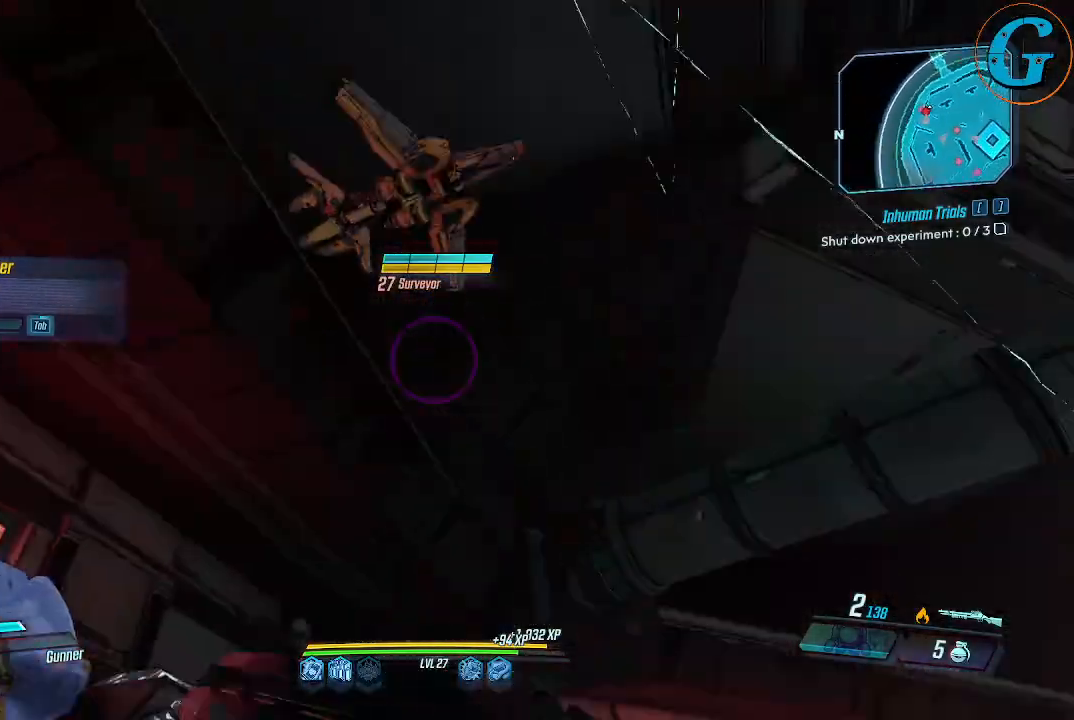
{"keys": [], "mouse": [], "events": []}
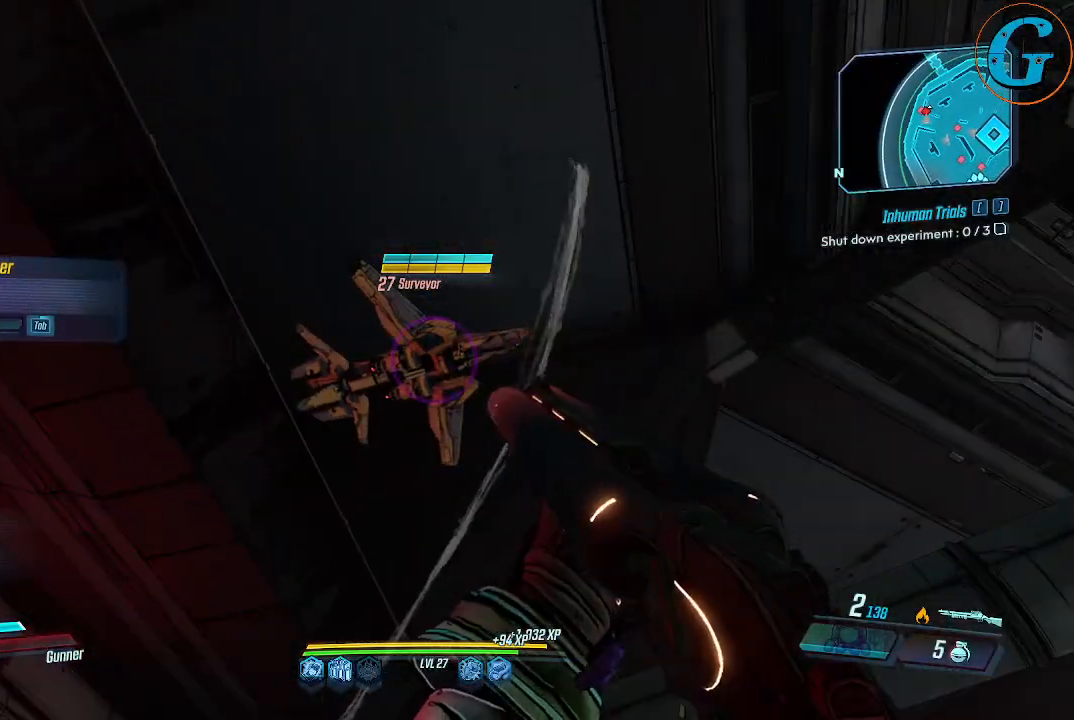
{"keys": [], "mouse": [], "events": [[67, "mouse_left", "down"], [200, "mouse_left", "up"]]}
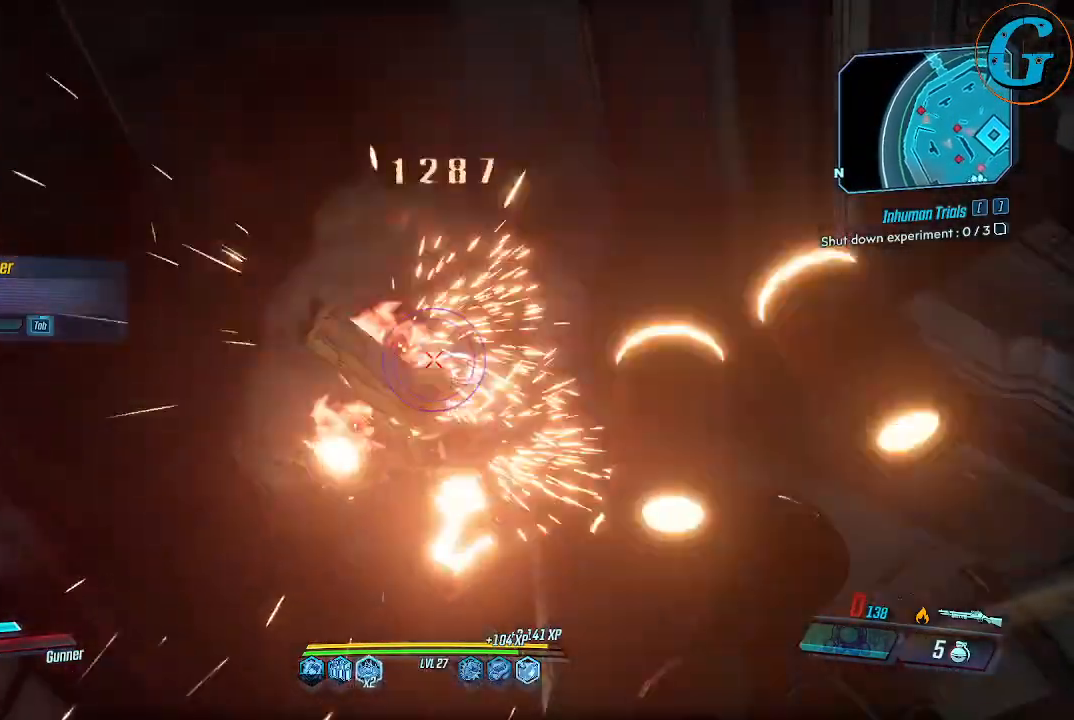
{"keys": ["a"], "mouse": [], "events": [[134, "a", "down"]]}
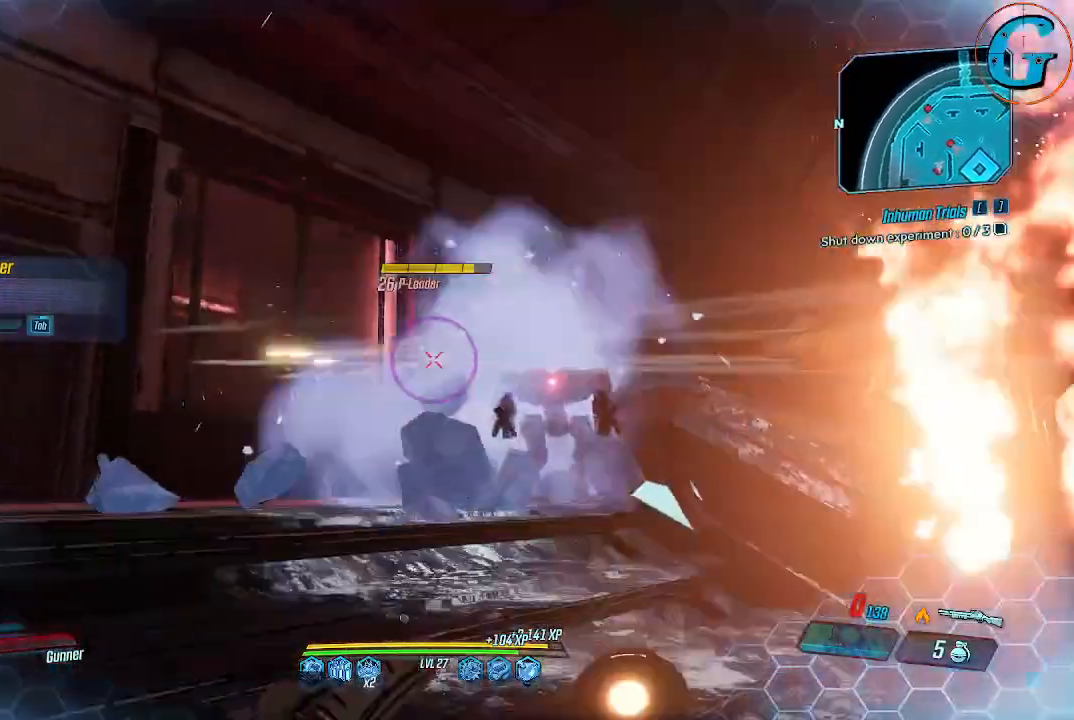
{"keys": ["a"], "mouse": [], "events": []}
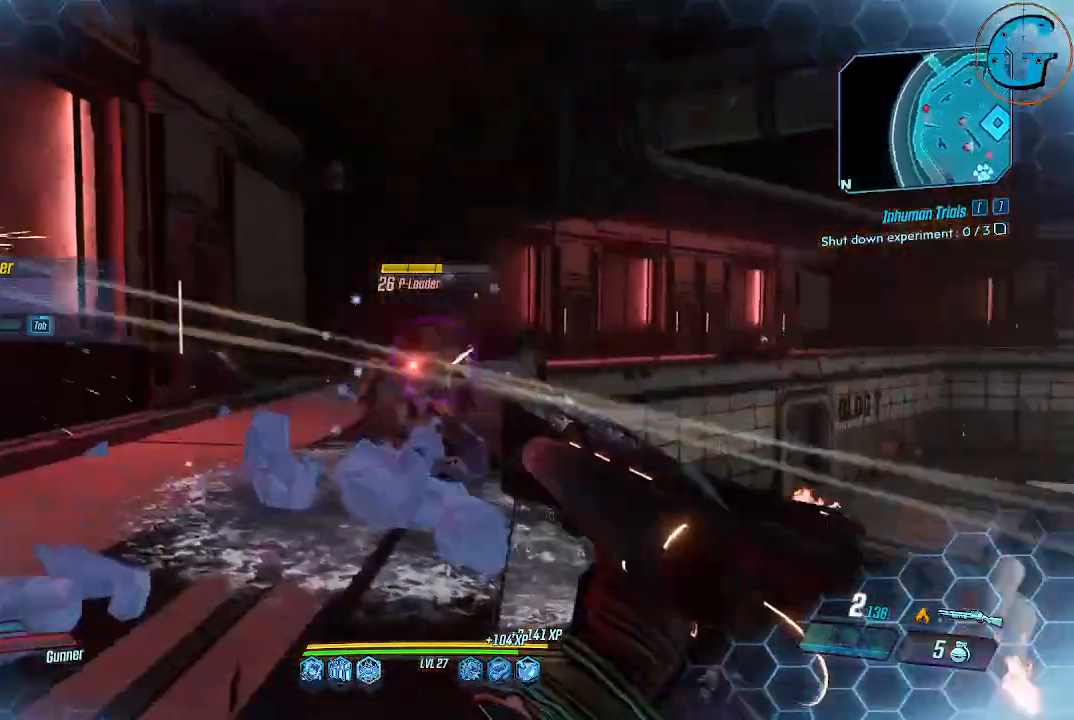
{"keys": ["a", "w"], "mouse": ["left"], "events": [[117, "w", "down"], [400, "mouse_left", "down"]]}
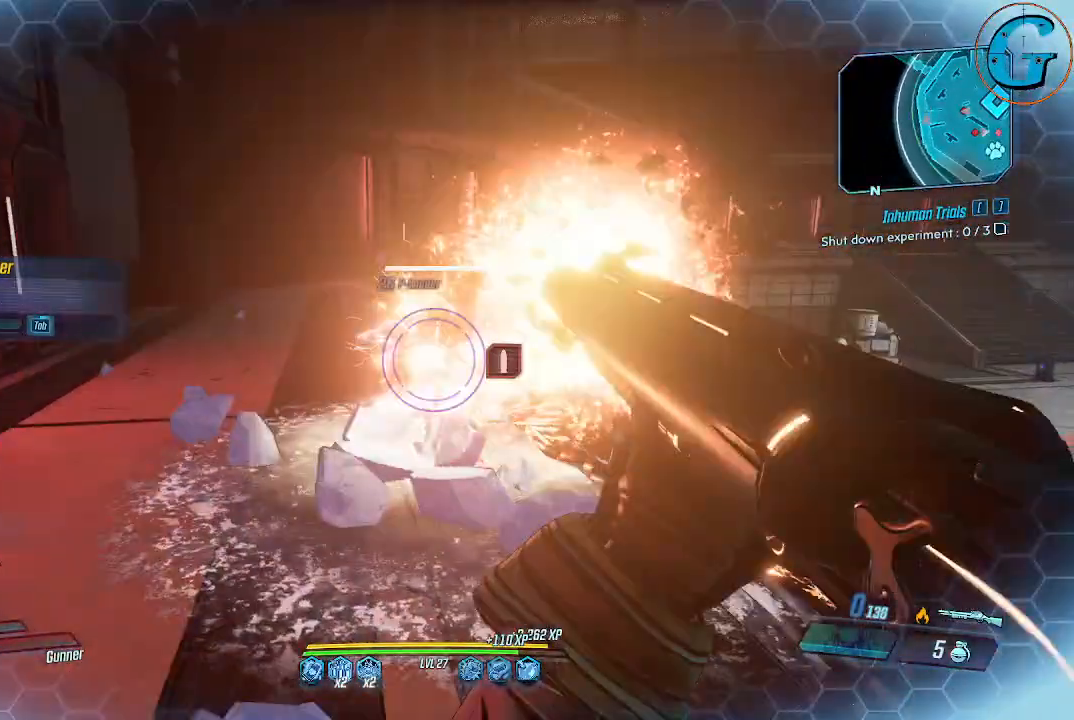
{"keys": ["a"], "mouse": [], "events": [[34, "mouse_left", "up"], [267, "w", "up"]]}
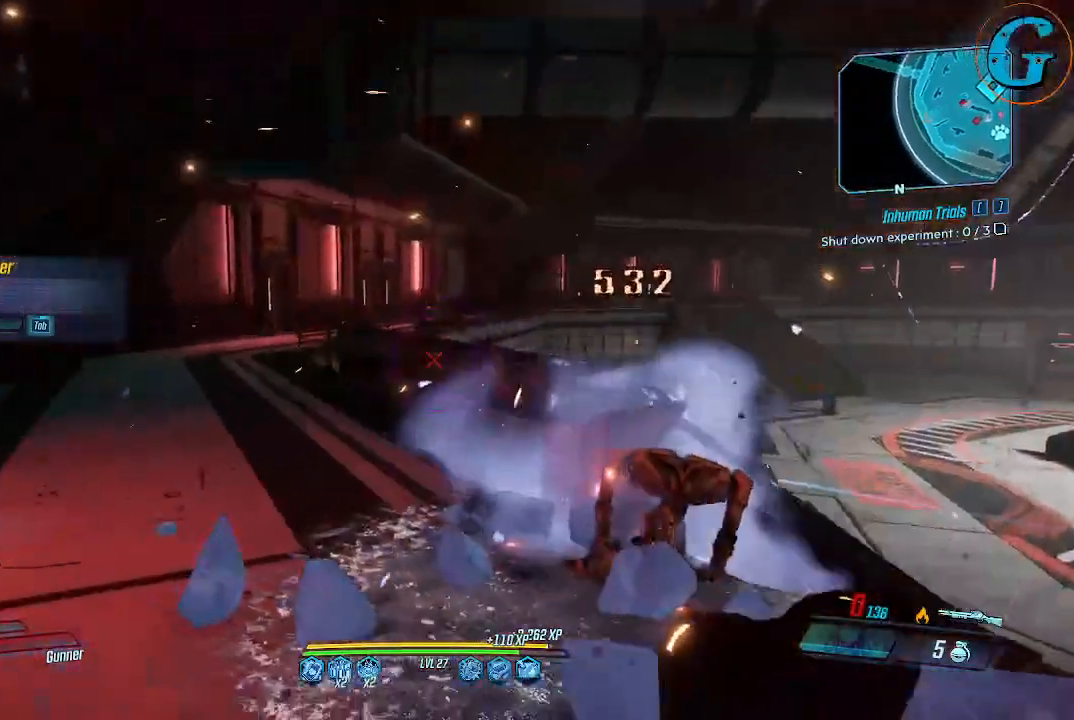
{"keys": ["d"], "mouse": [], "events": [[184, "d", "down"], [234, "a", "up"]]}
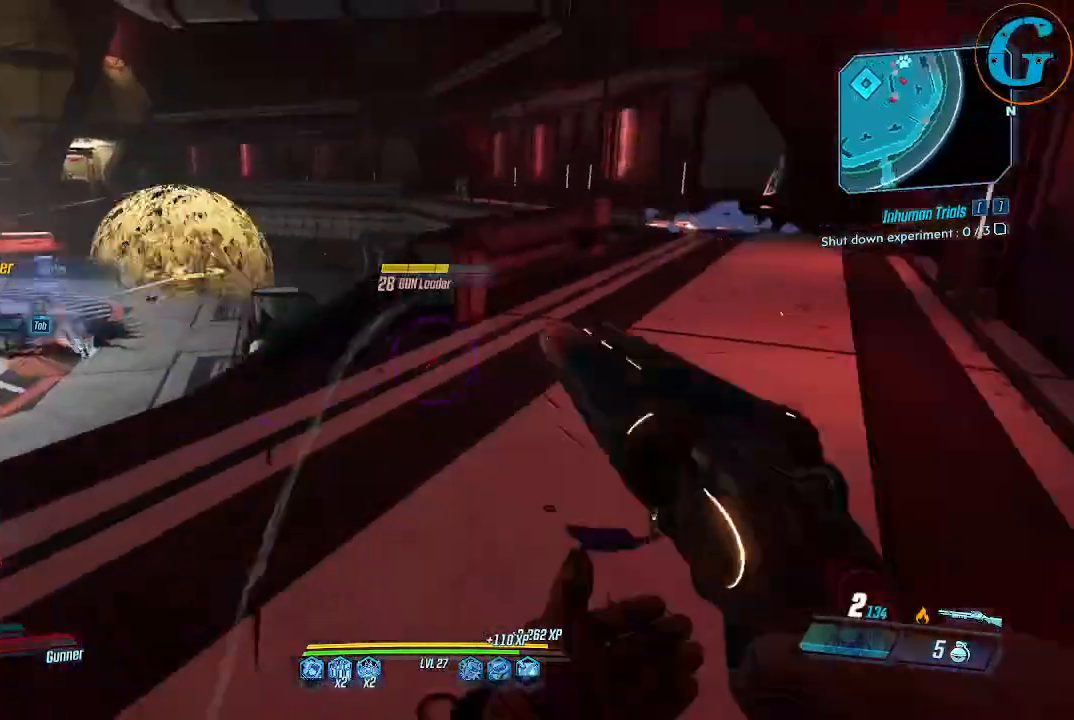
{"keys": ["w"], "mouse": [], "events": [[17, "w", "down"], [250, "d", "up"]]}
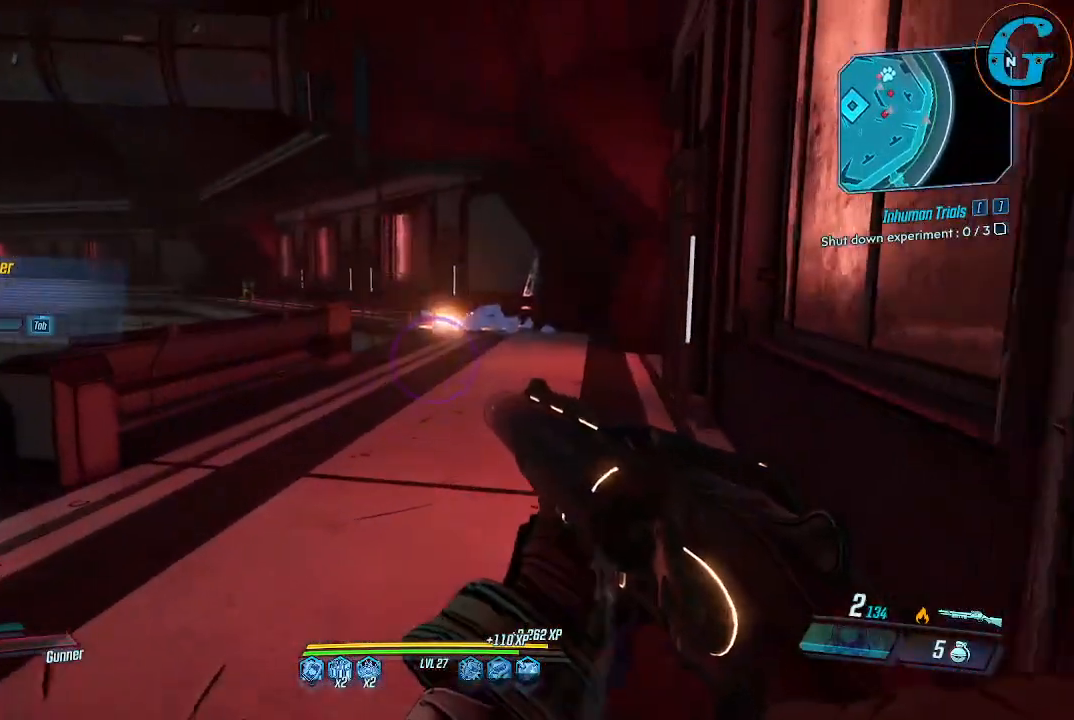
{"keys": ["a", "w"], "mouse": [], "events": [[500, "a", "down"]]}
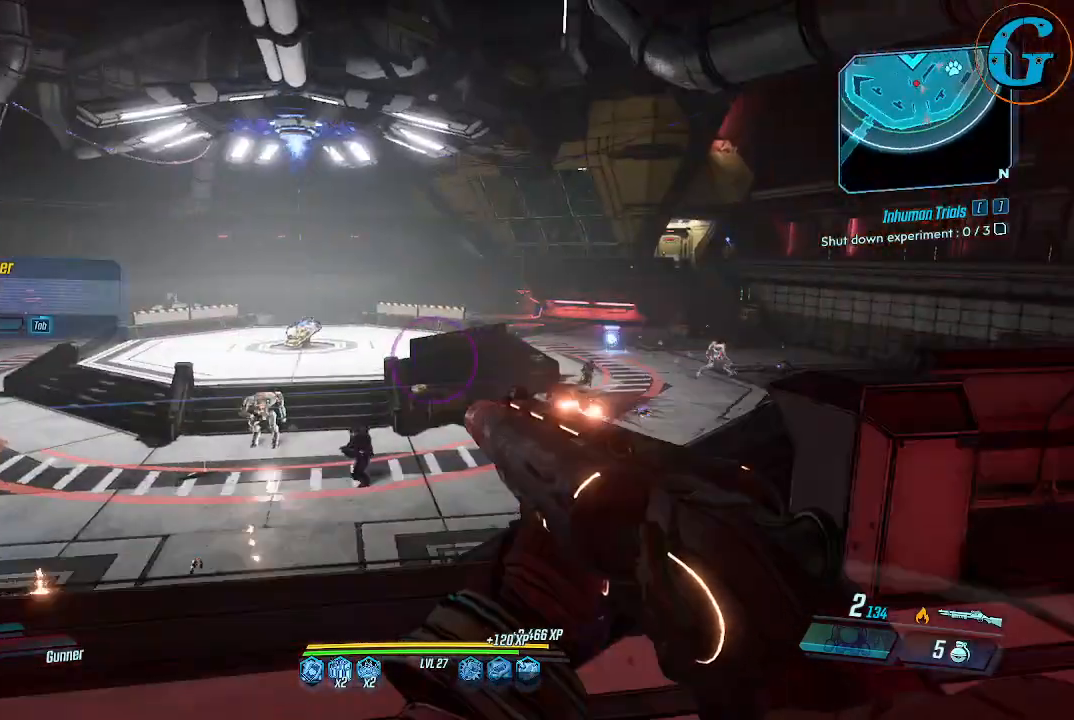
{"keys": ["w"], "mouse": [], "events": [[417, "a", "up"]]}
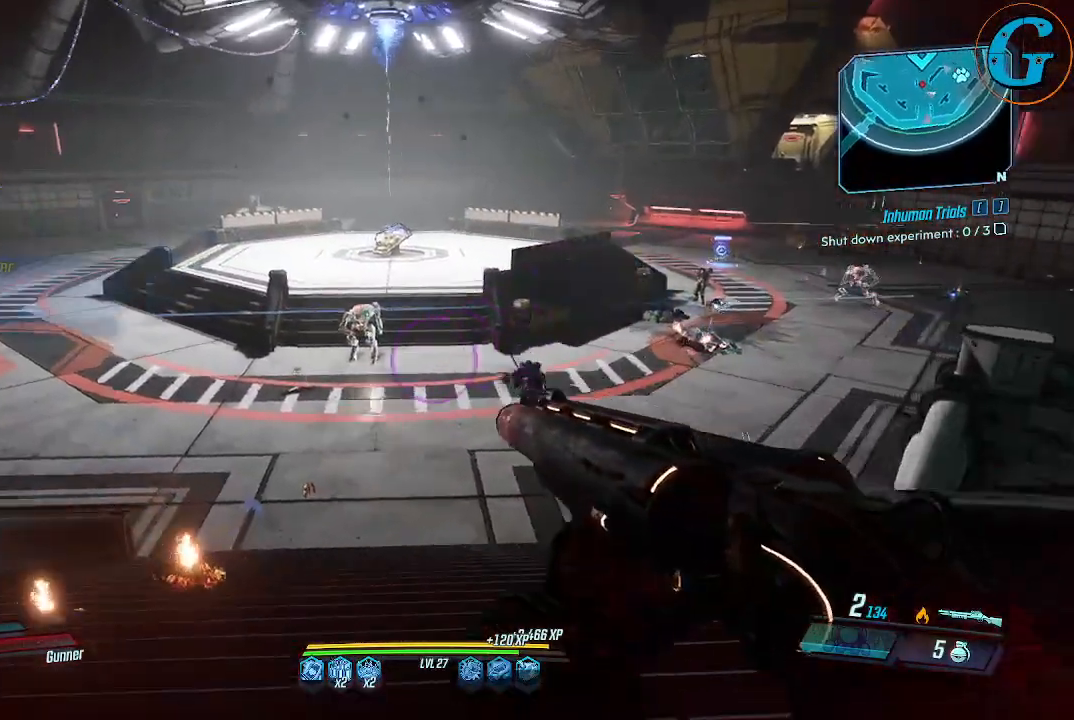
{"keys": ["w"], "mouse": ["right"], "events": [[300, "mouse_right", "down"]]}
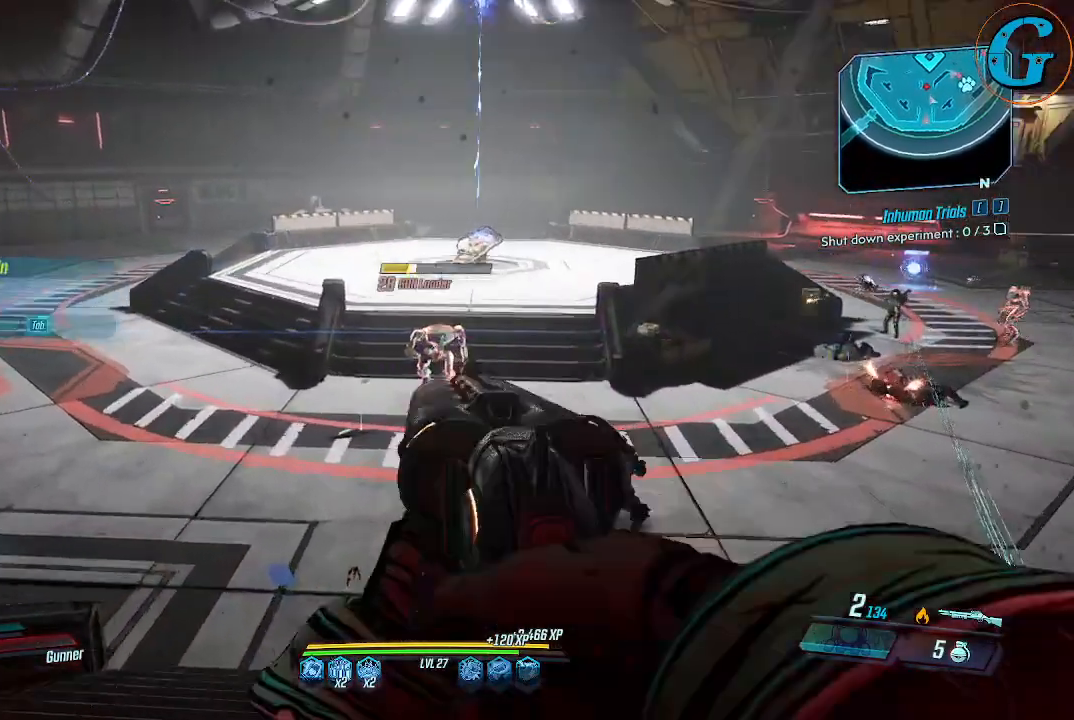
{"keys": [], "mouse": [], "events": [[84, "mouse_left", "down"], [267, "mouse_left", "up"], [367, "mouse_right", "up"], [450, "w", "up"]]}
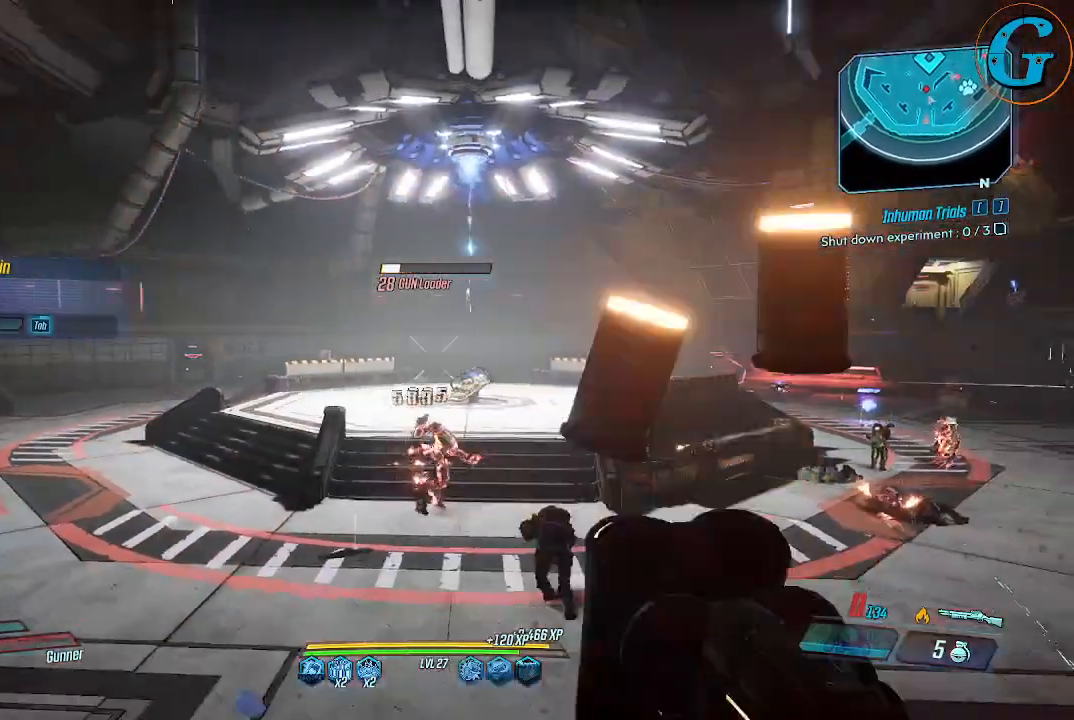
{"keys": ["a"], "mouse": [], "events": [[100, "a", "down"]]}
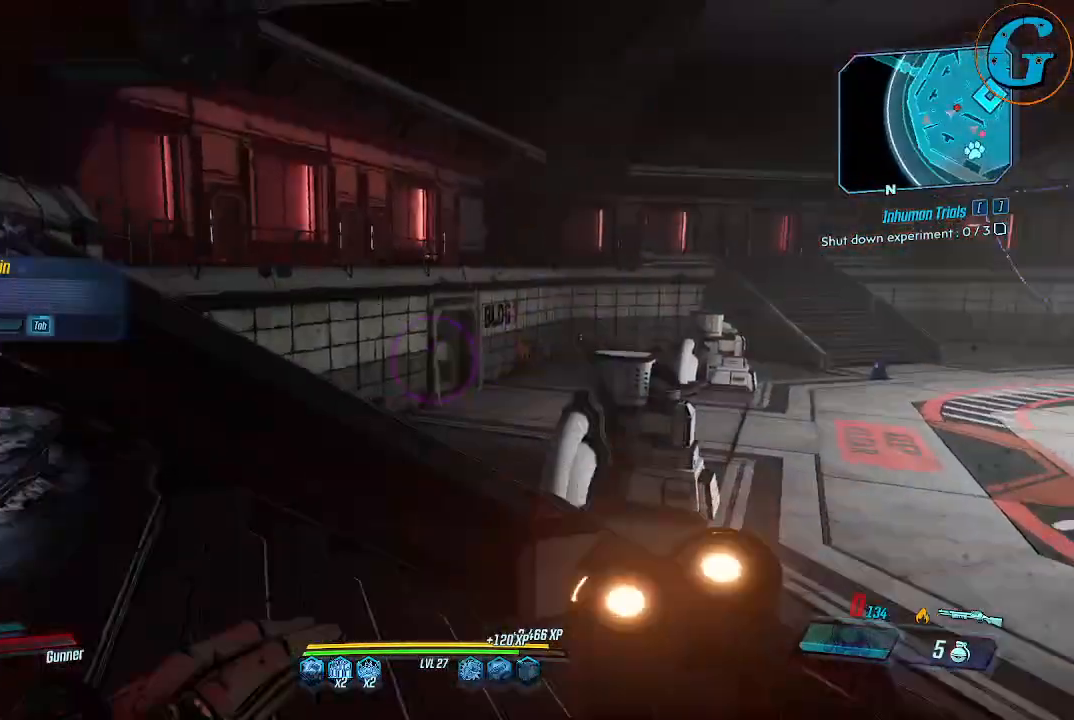
{"keys": ["a", "w"], "mouse": [], "events": [[117, "w", "down"]]}
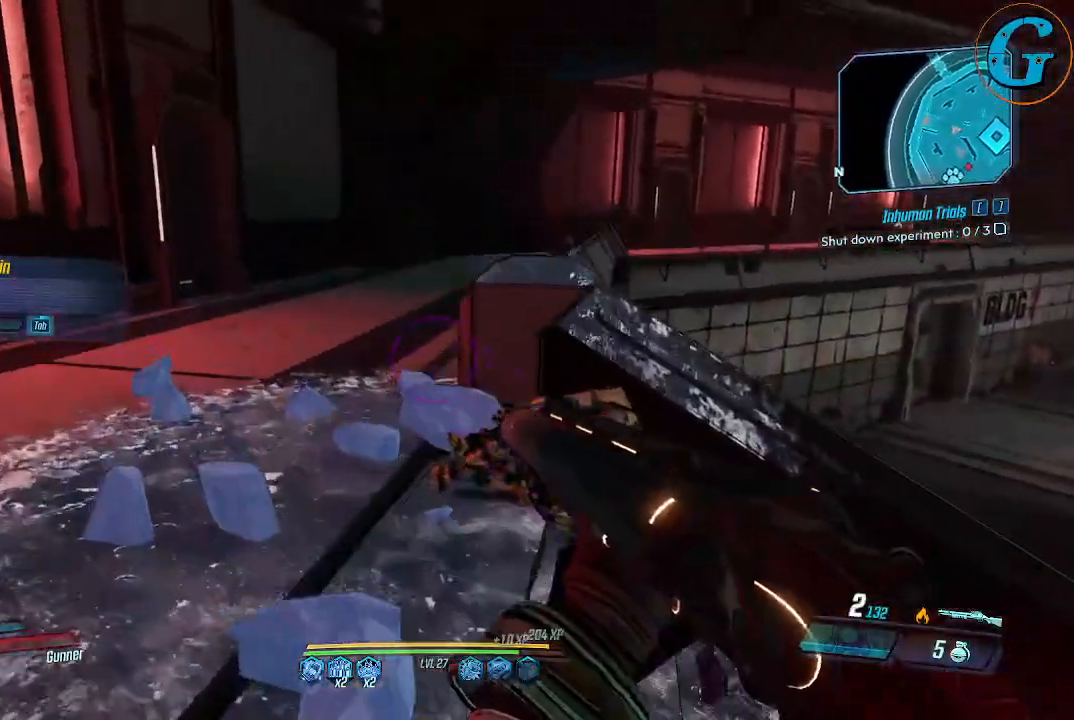
{"keys": ["d", "w"], "mouse": [], "events": [[267, "a", "up"], [267, "w", "up"], [400, "d", "down"], [500, "w", "down"]]}
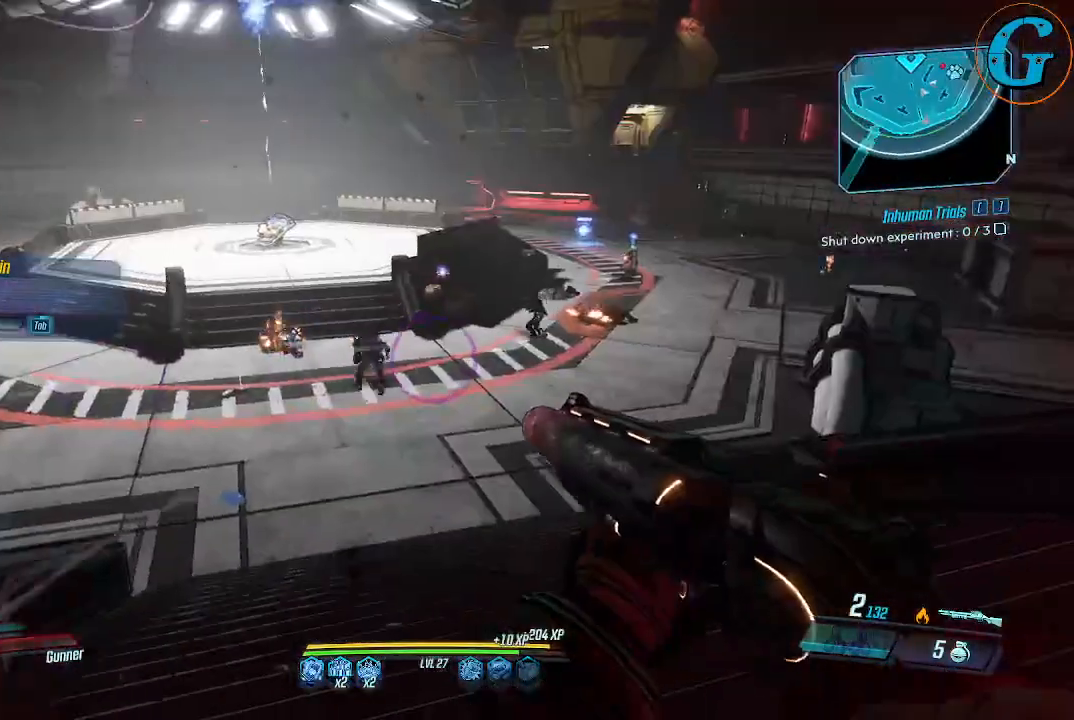
{"keys": ["w"], "mouse": [], "events": [[50, "d", "up"]]}
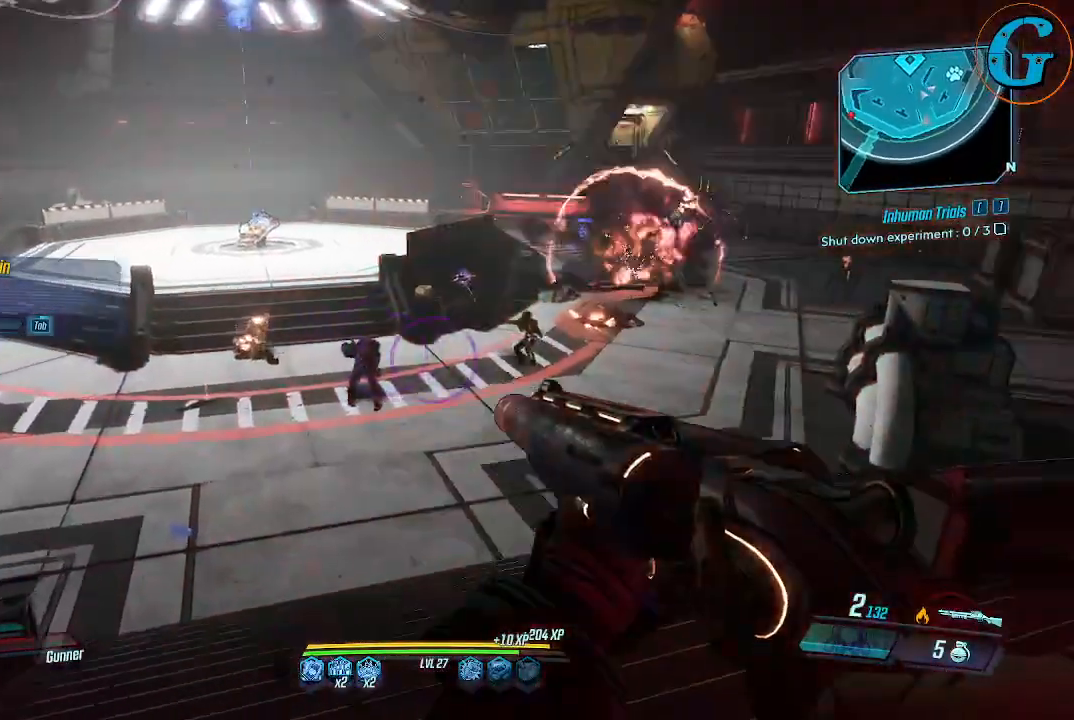
{"keys": ["w"], "mouse": [], "events": []}